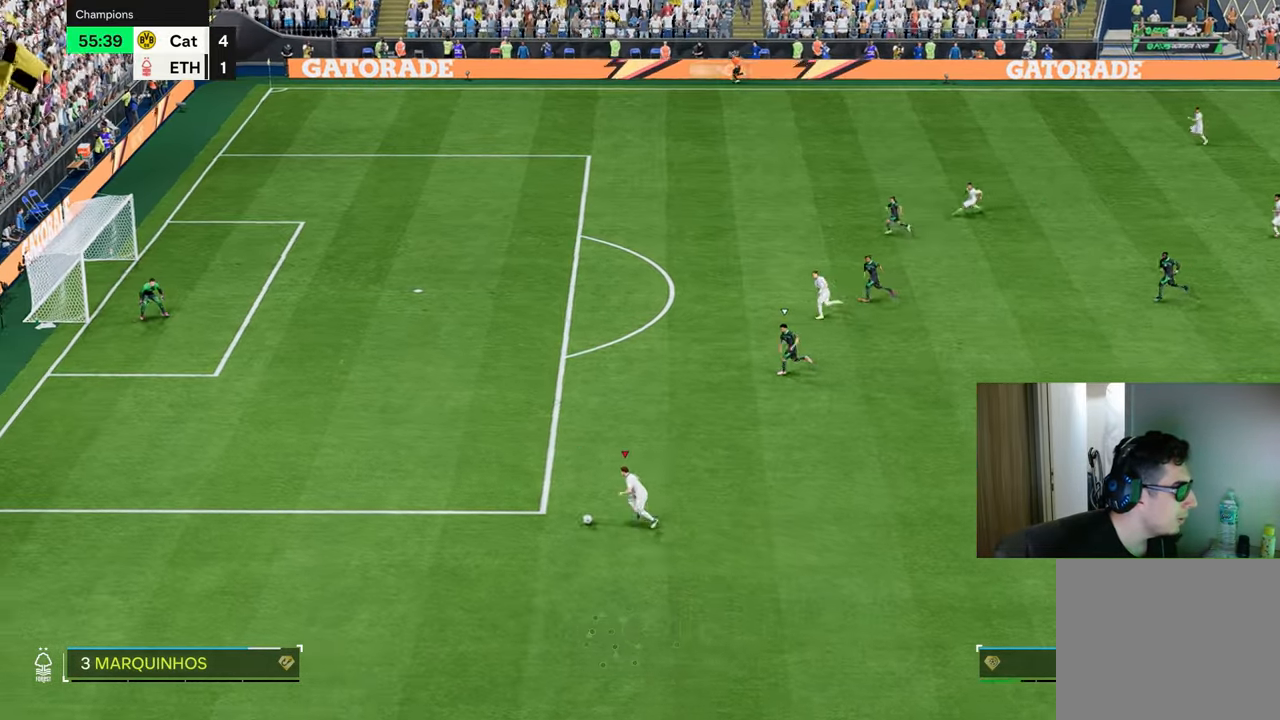
Gameplay with a controller (PlayStation layout); each line is a JSON object with the inputs held at the frame after it. "events" lists button and stick changes between this image and that frame as [ms after this image, input, new state], when the widget could be followed in between.
{"buttons": ["R1"], "left_stick": "up", "right_stick": "center", "events": [[66, "TRIANGLE", "up"]]}
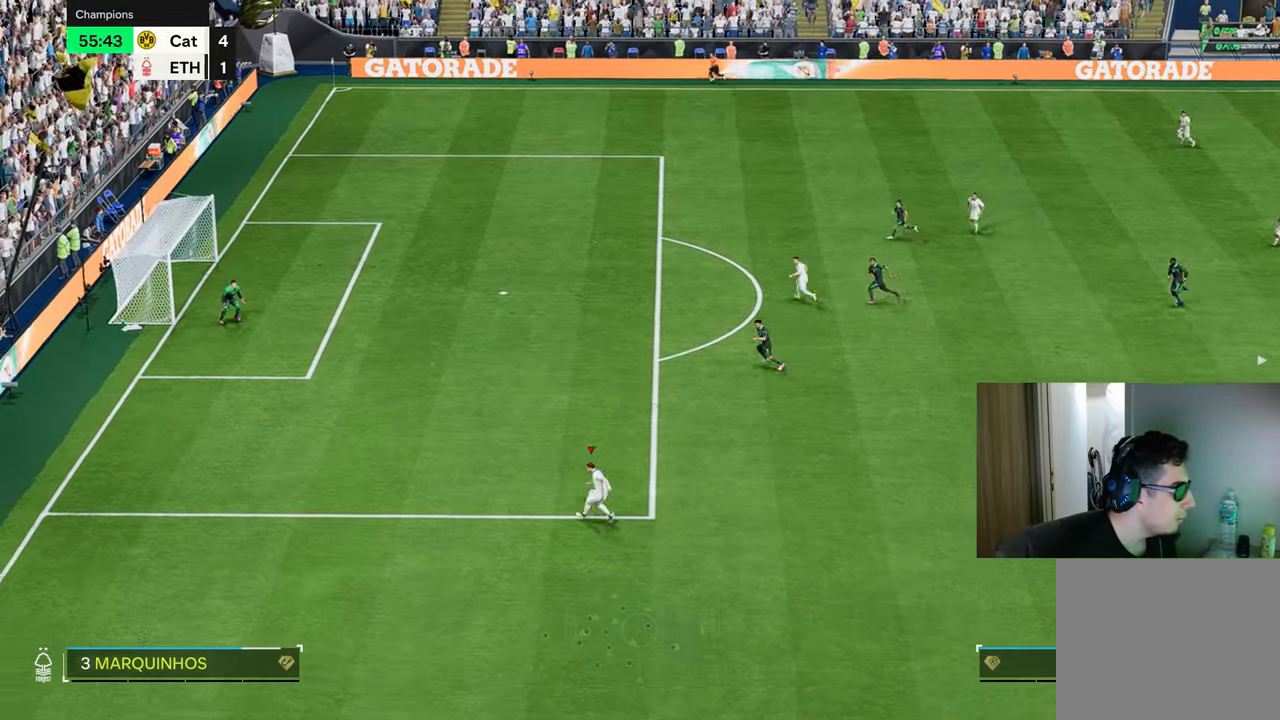
{"buttons": [], "left_stick": "left", "right_stick": "center", "events": [[217, "left_stick", "up-left"], [450, "left_stick", "left"], [467, "R1", "up"]]}
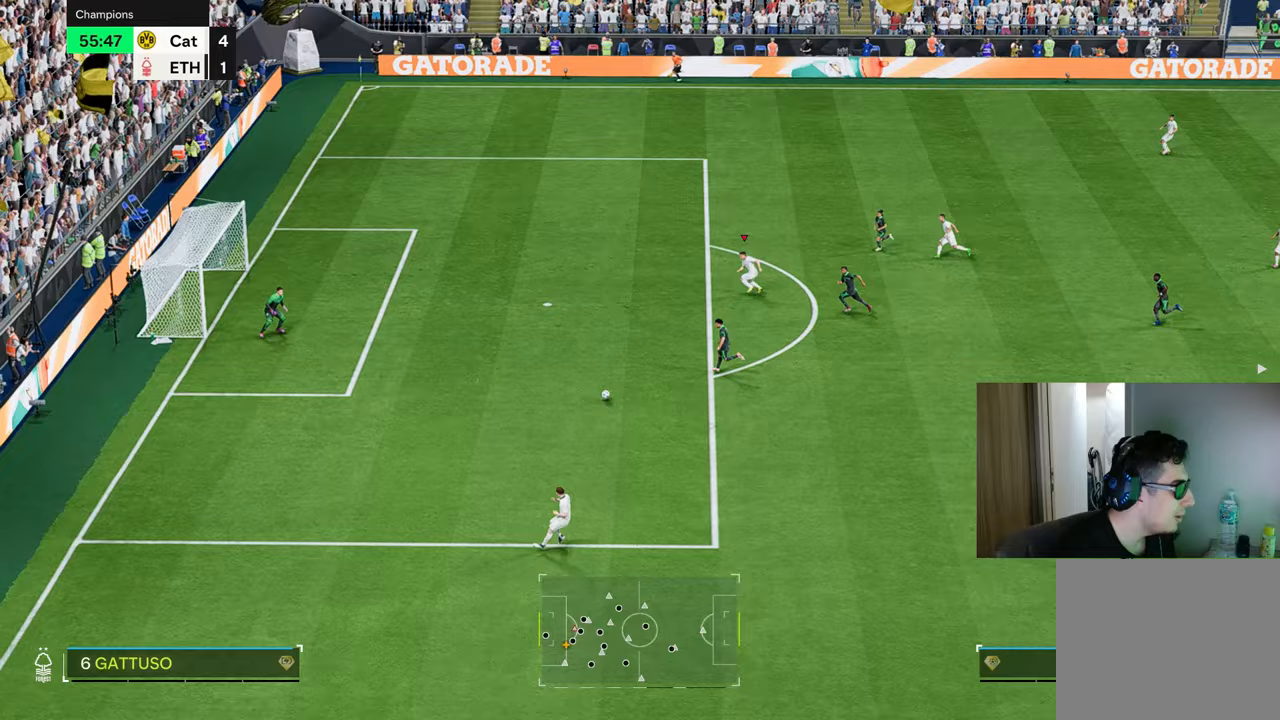
{"buttons": ["R1"], "left_stick": "down-left", "right_stick": "center", "events": [[117, "left_stick", "down-left"], [250, "CIRCLE", "down"], [267, "R1", "down"], [467, "CIRCLE", "up"]]}
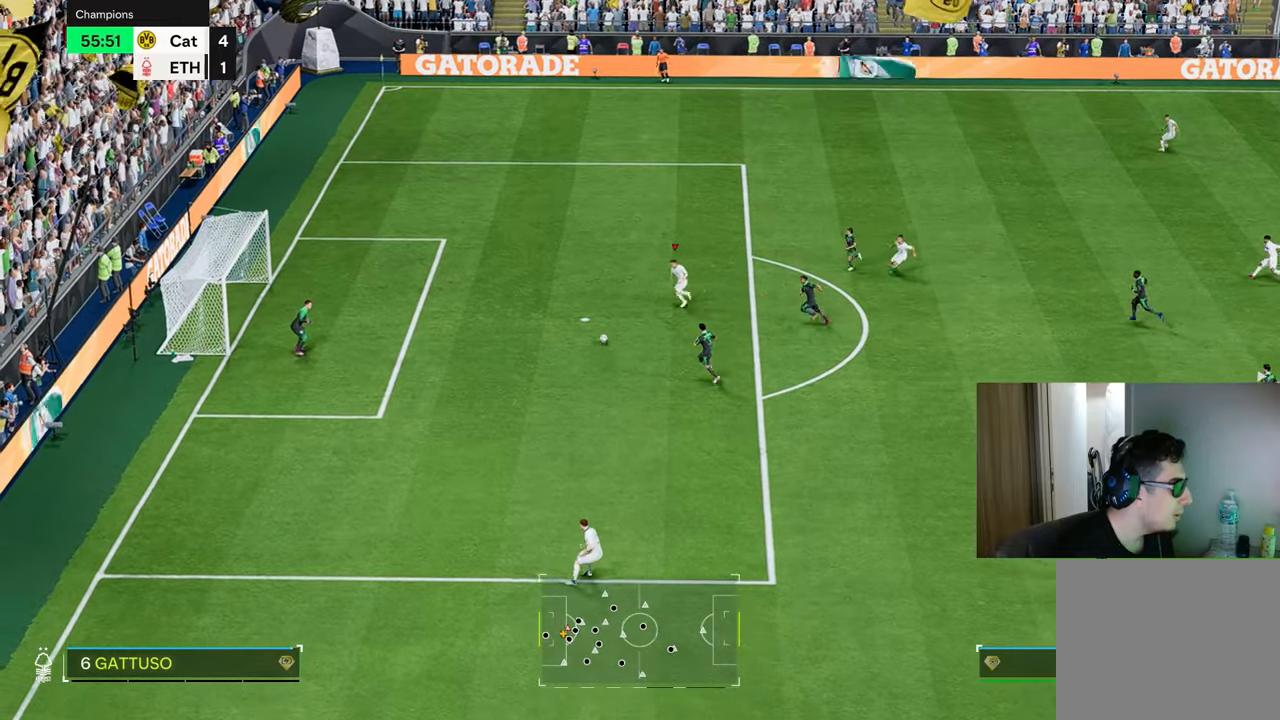
{"buttons": ["R1"], "left_stick": "up-left", "right_stick": "center", "events": [[150, "left_stick", "up-left"]]}
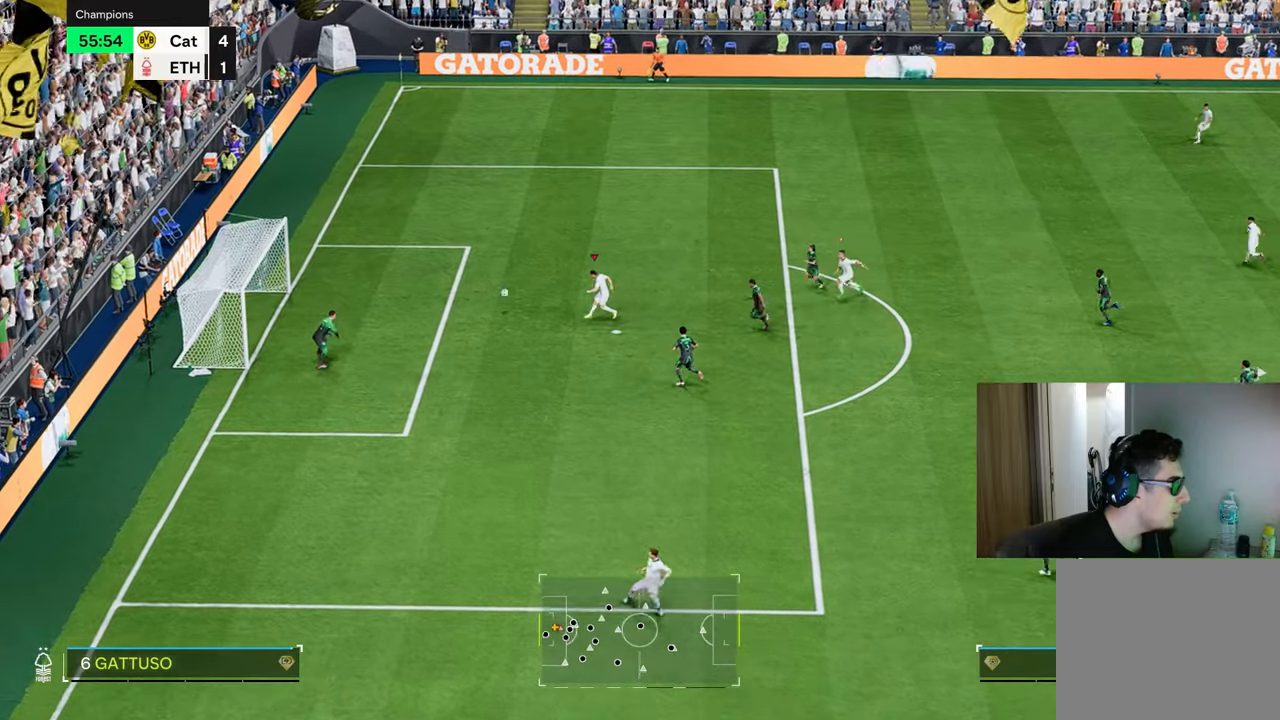
{"buttons": ["R1"], "left_stick": "up-left", "right_stick": "center", "events": []}
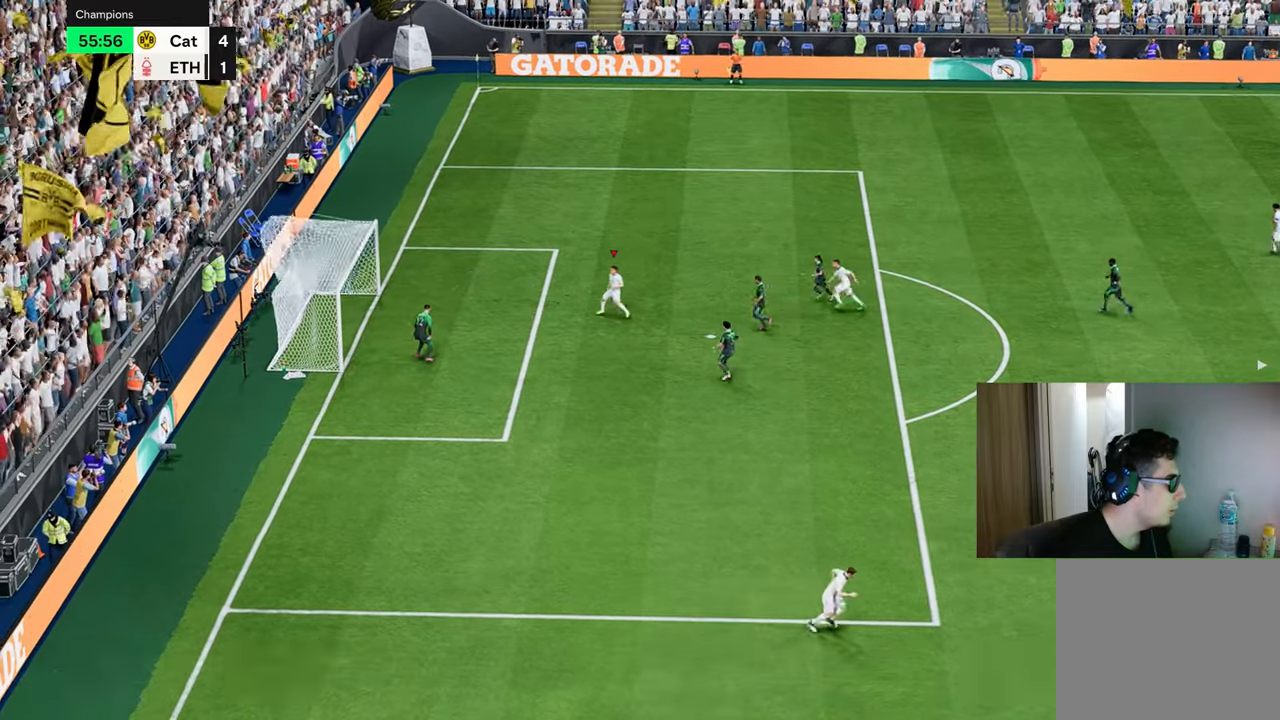
{"buttons": ["R1"], "left_stick": "up", "right_stick": "center", "events": [[183, "left_stick", "up"]]}
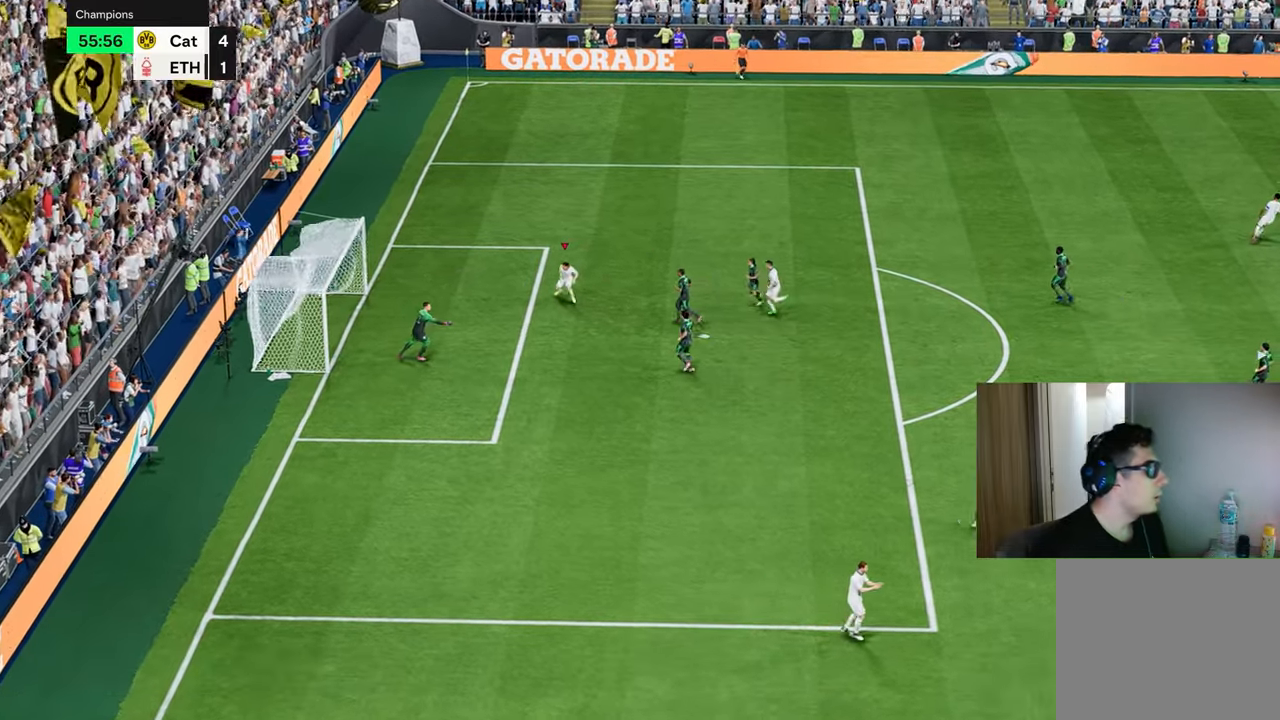
{"buttons": ["R1"], "left_stick": "up", "right_stick": "center", "events": []}
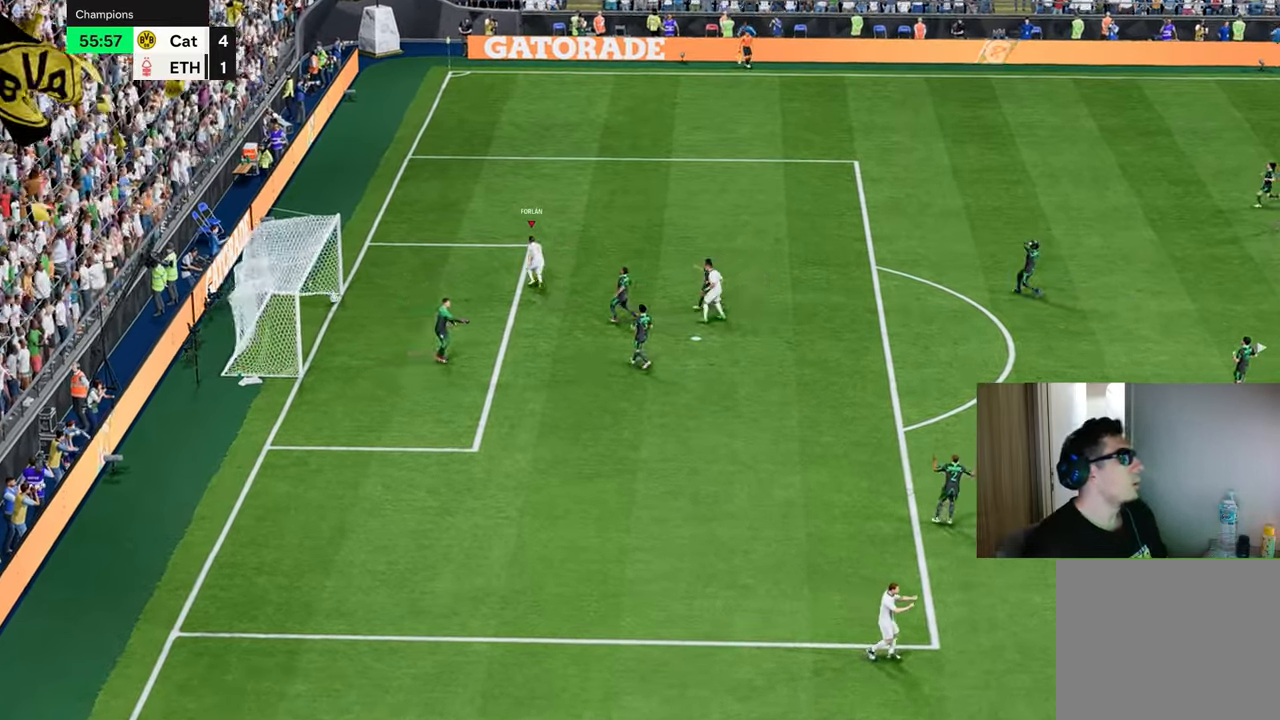
{"buttons": [], "left_stick": "left", "right_stick": "center", "events": [[383, "left_stick", "up-left"], [467, "R1", "up"], [500, "left_stick", "left"]]}
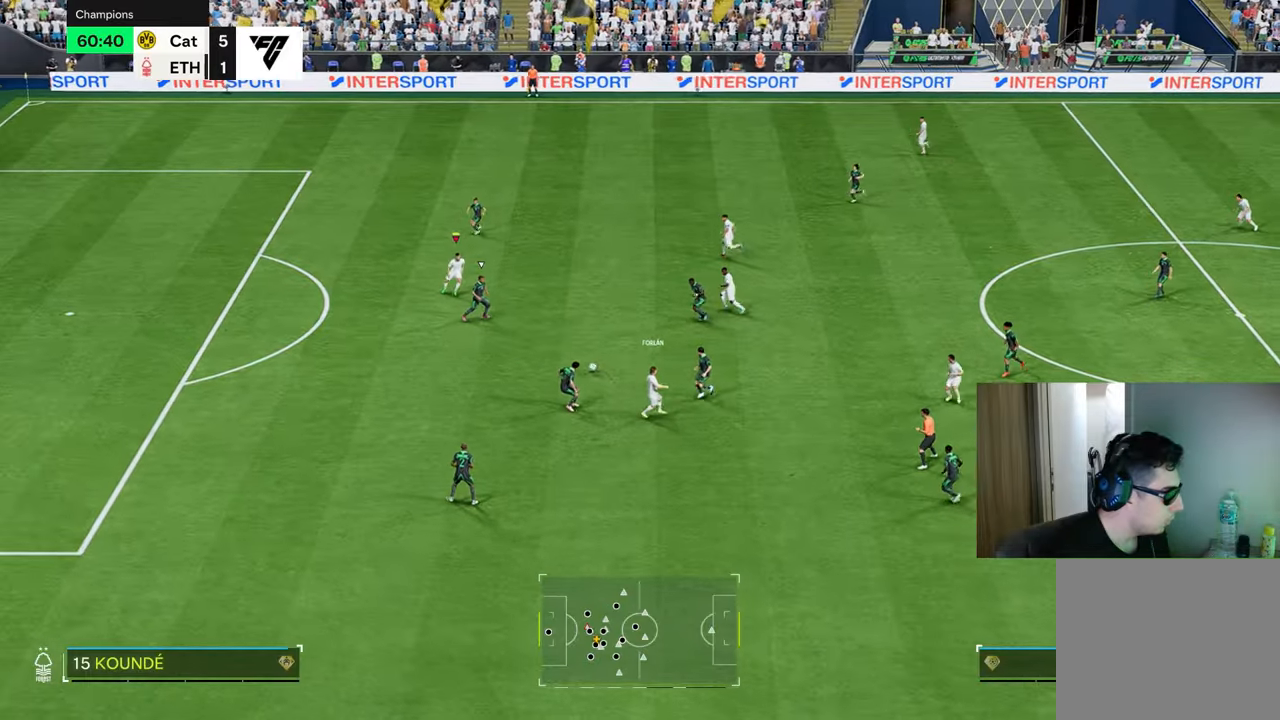
{"buttons": ["L1", "R1"], "left_stick": "up-left", "right_stick": "center", "events": [[100, "left_stick", "up-left"], [434, "L1", "down"], [434, "R1", "down"]]}
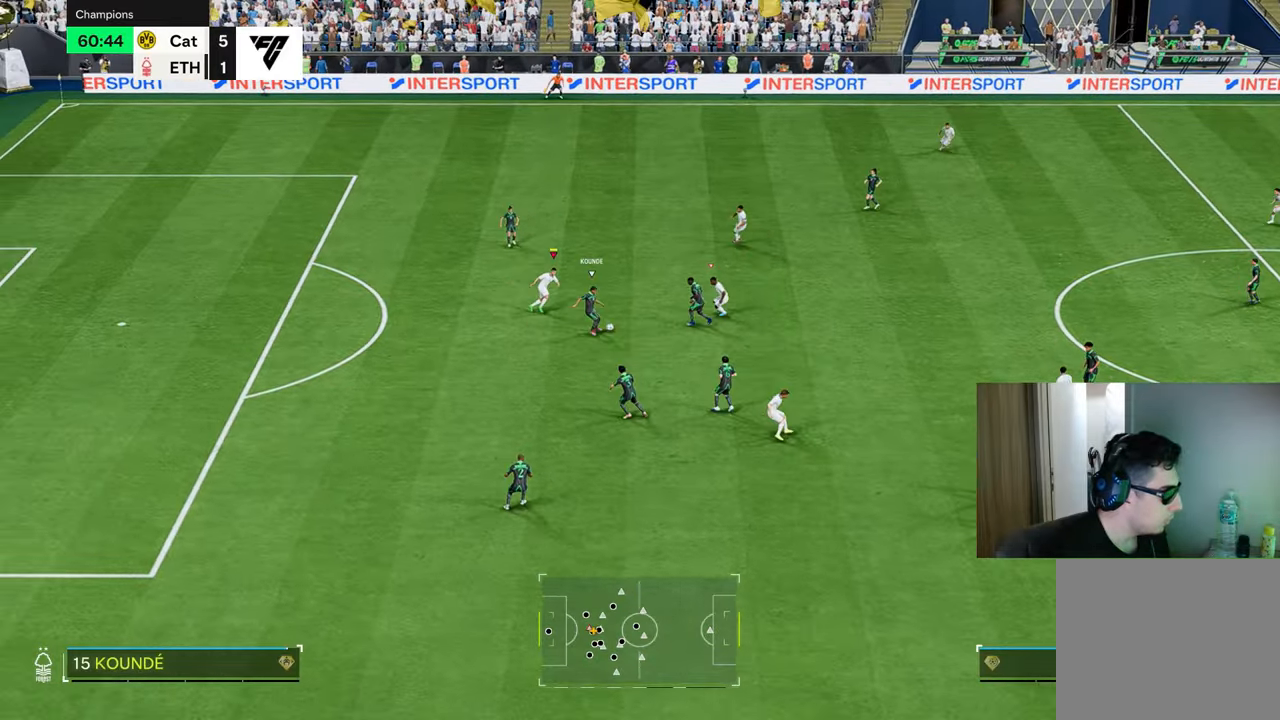
{"buttons": ["CROSS", "R1", "R2"], "left_stick": "left", "right_stick": "center", "events": [[16, "R2", "down"], [83, "L1", "up"], [133, "left_stick", "left"], [200, "CIRCLE", "down"], [266, "CROSS", "down"], [283, "CIRCLE", "up"]]}
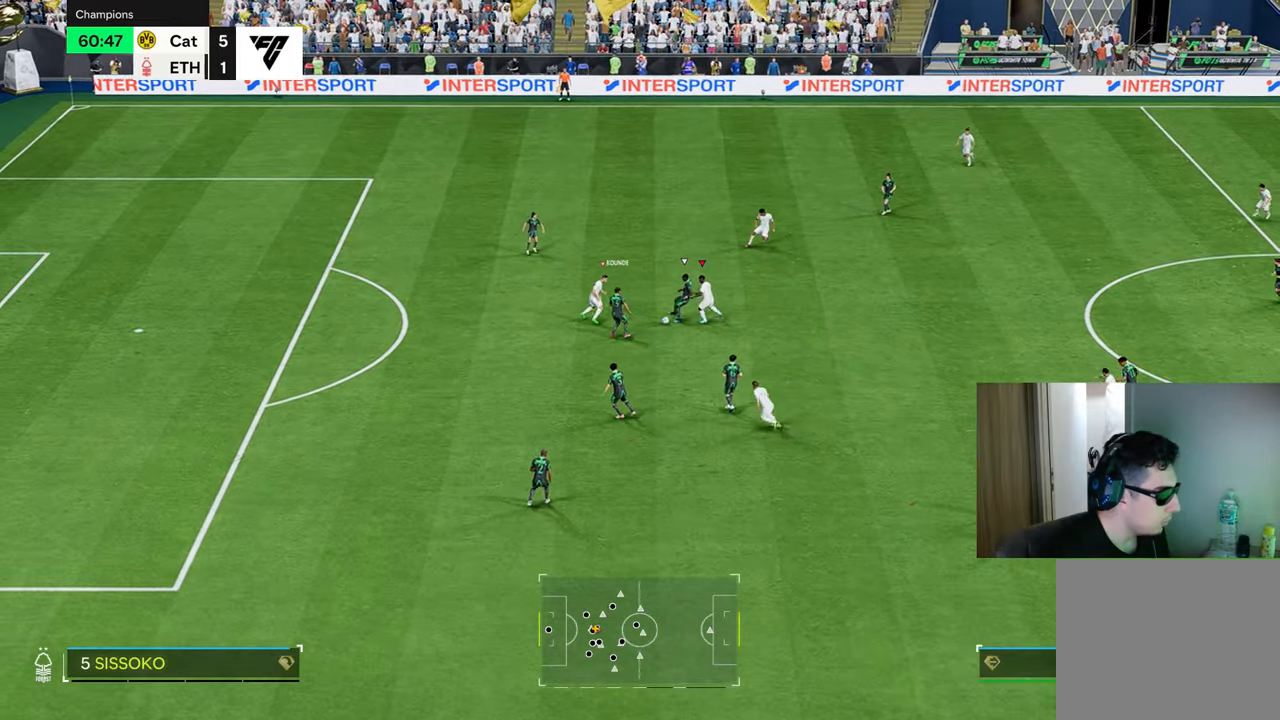
{"buttons": [], "left_stick": "left", "right_stick": "center", "events": [[400, "CROSS", "up"], [450, "R1", "up"], [450, "R2", "up"]]}
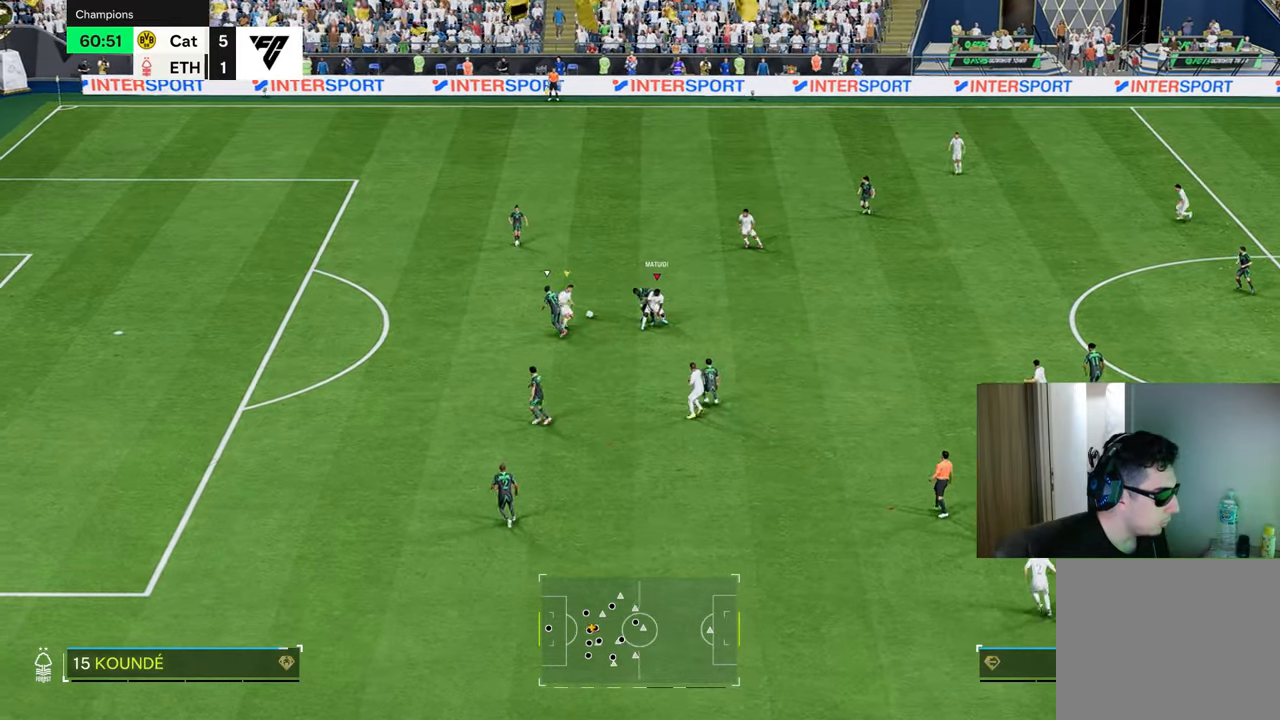
{"buttons": ["CROSS", "L2"], "left_stick": "left", "right_stick": "center"}
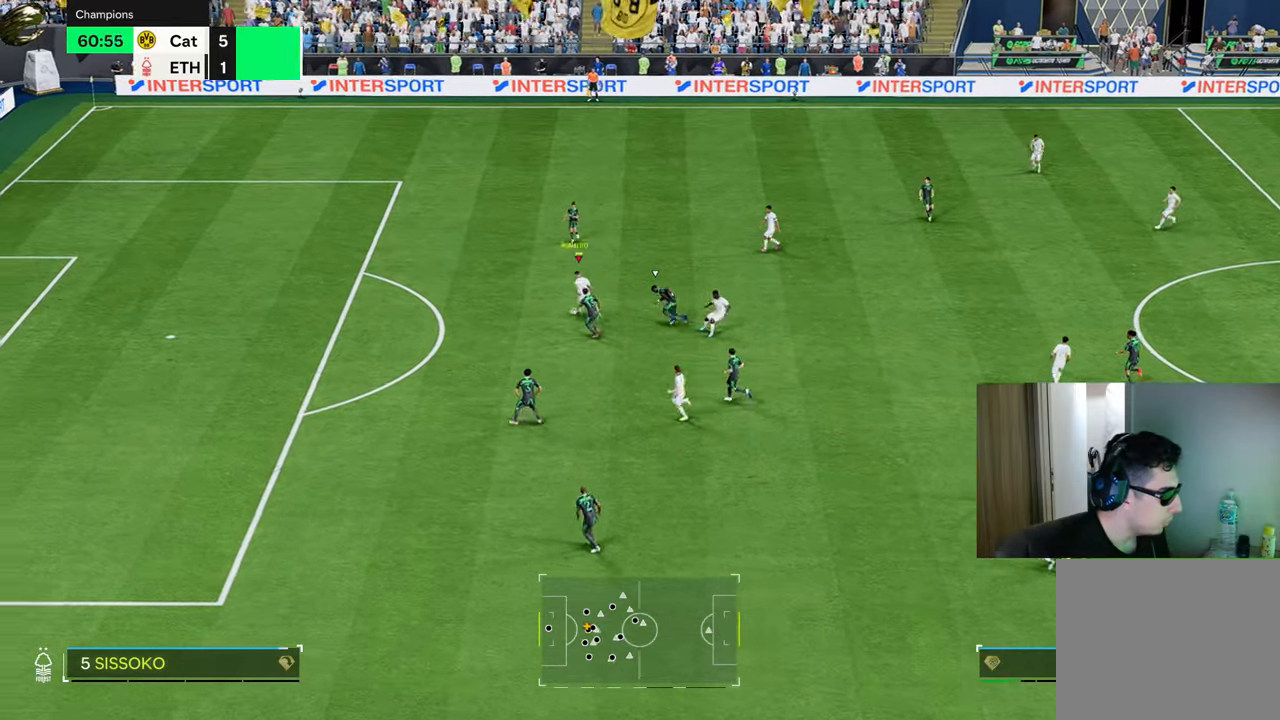
{"buttons": ["R1"], "left_stick": "left", "right_stick": "center", "events": [[67, "CROSS", "up"], [134, "L2", "up"], [167, "R1", "down"]]}
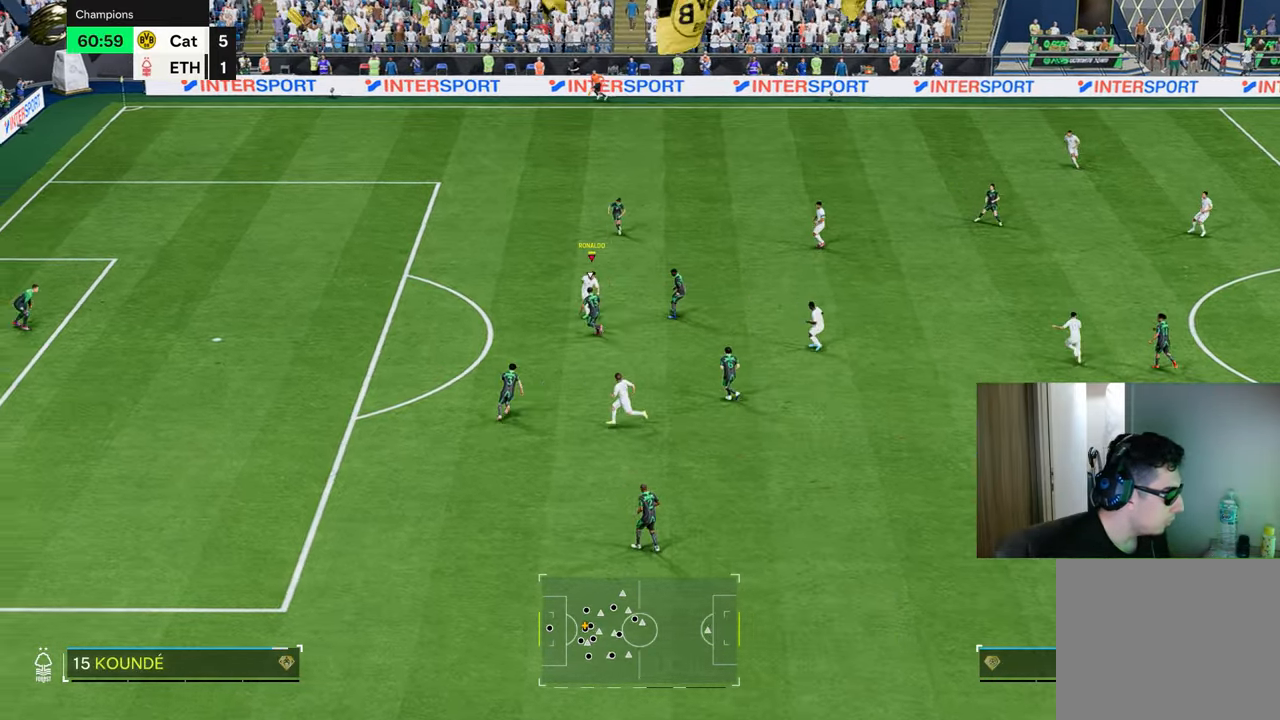
{"buttons": ["CIRCLE", "R1"], "left_stick": "down-left", "right_stick": "center", "events": [[483, "CIRCLE", "down"], [483, "left_stick", "down-left"]]}
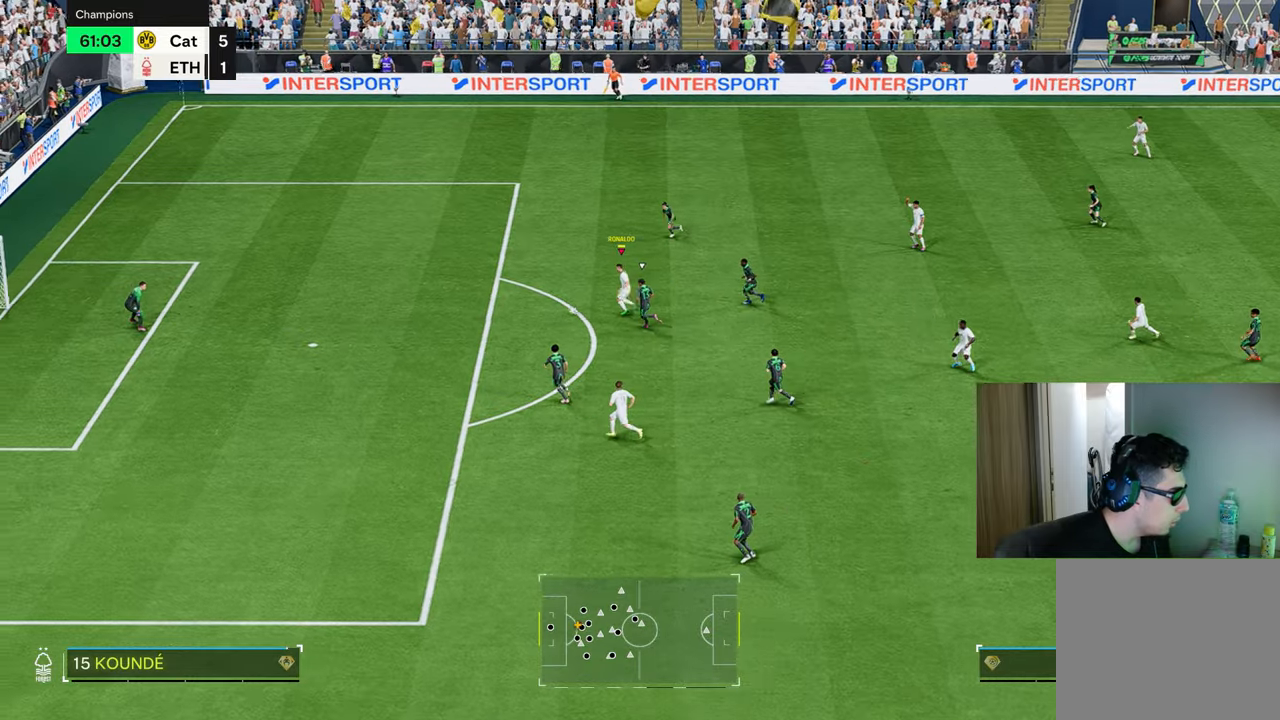
{"buttons": ["R1"], "left_stick": "down-left", "right_stick": "center", "events": [[217, "CIRCLE", "up"]]}
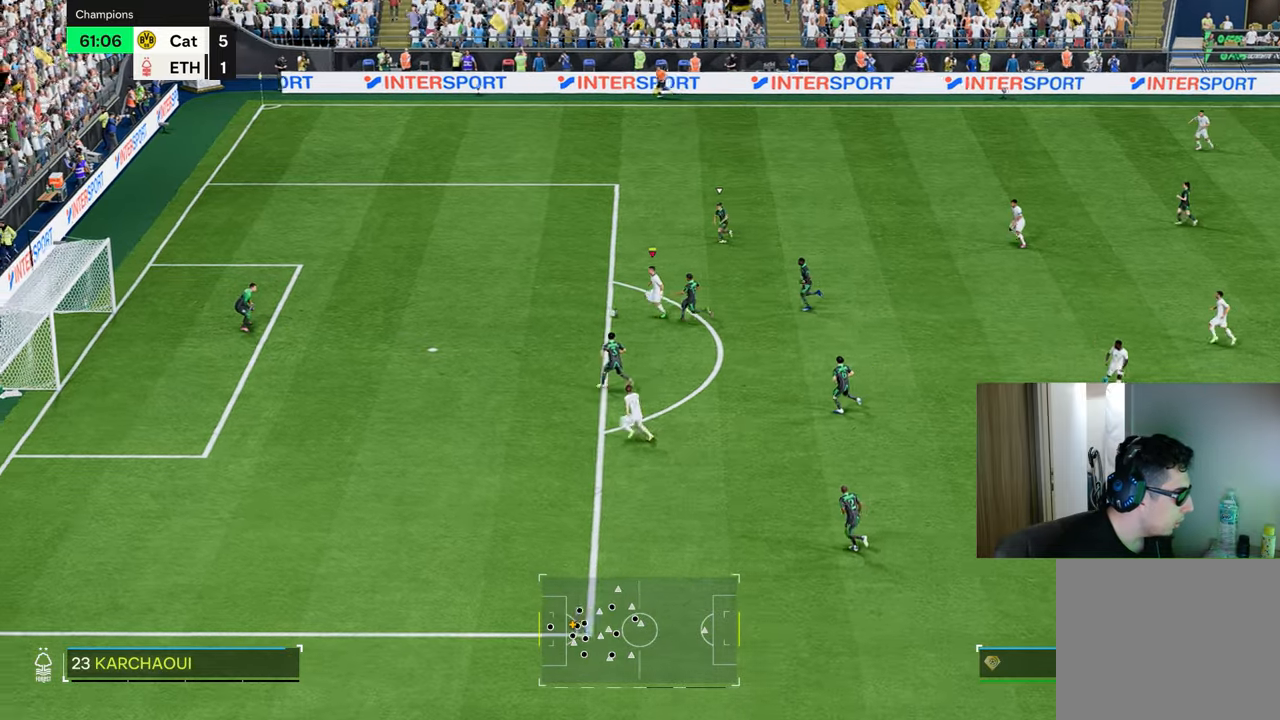
{"buttons": ["R1"], "left_stick": "down-left", "right_stick": "center", "events": []}
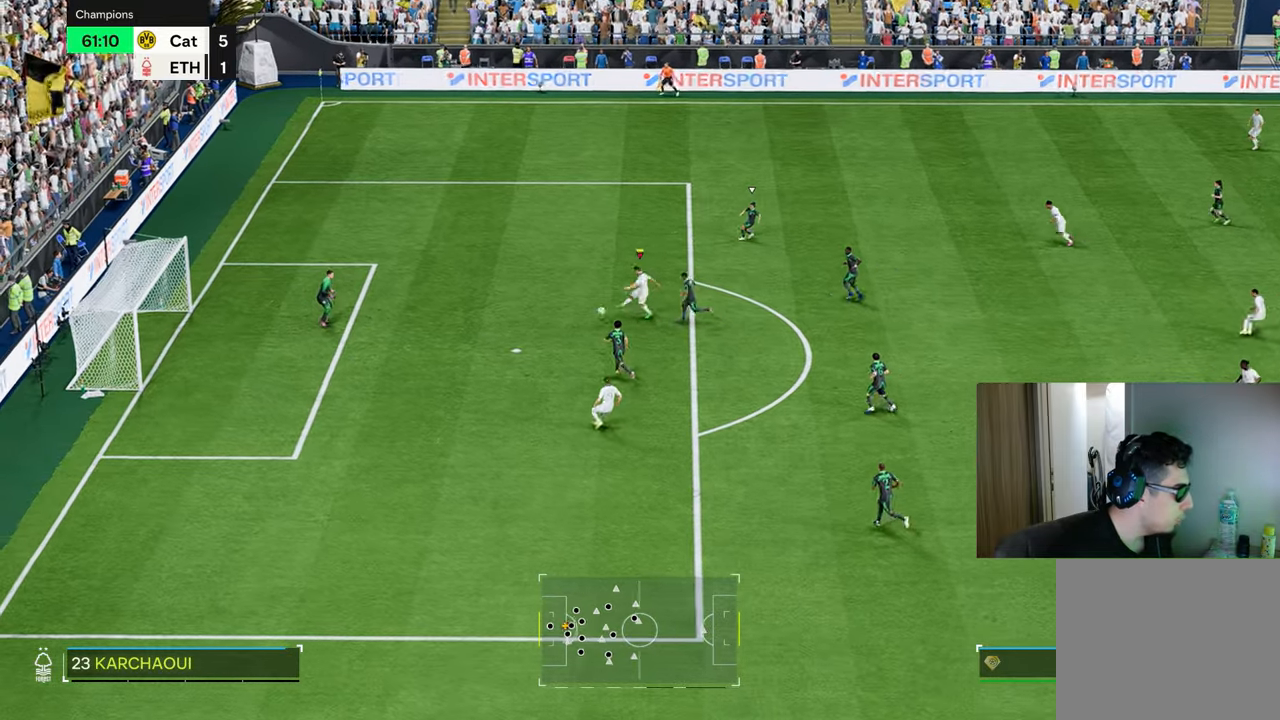
{"buttons": ["R1"], "left_stick": "up-left", "right_stick": "center", "events": [[200, "left_stick", "left"], [300, "left_stick", "up-left"]]}
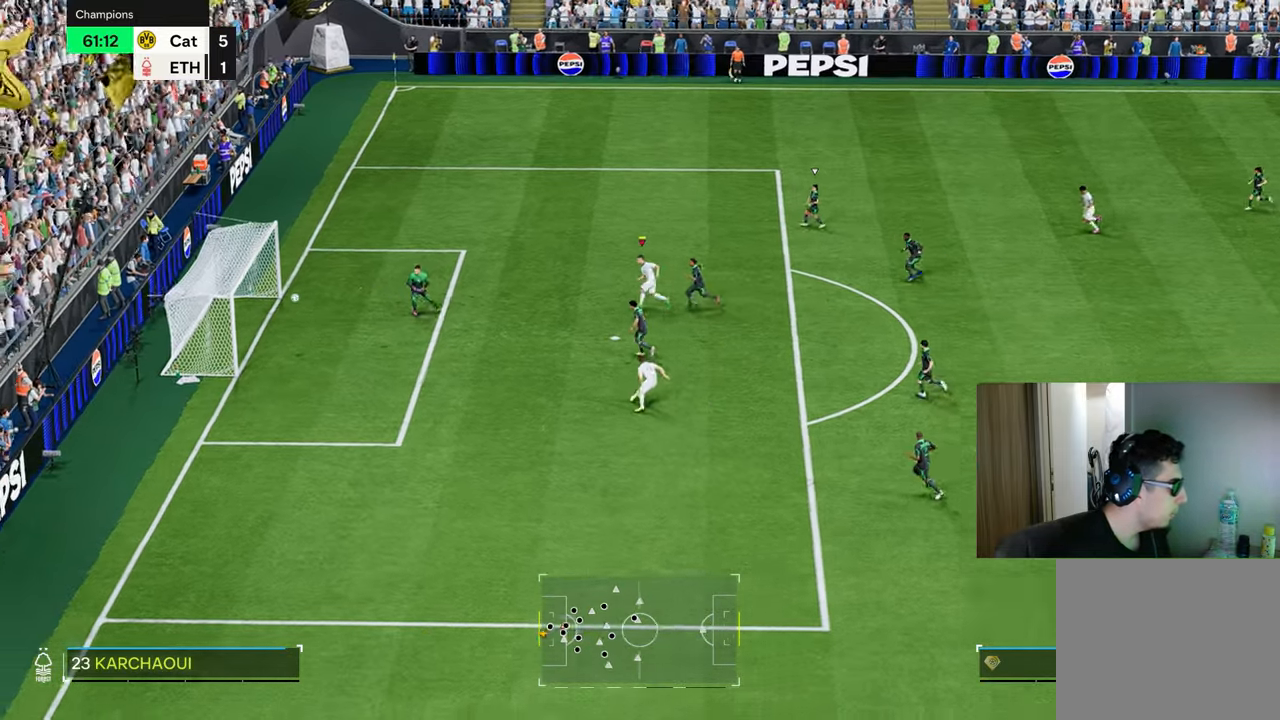
{"buttons": ["R1"], "left_stick": "up-left", "right_stick": "center", "events": []}
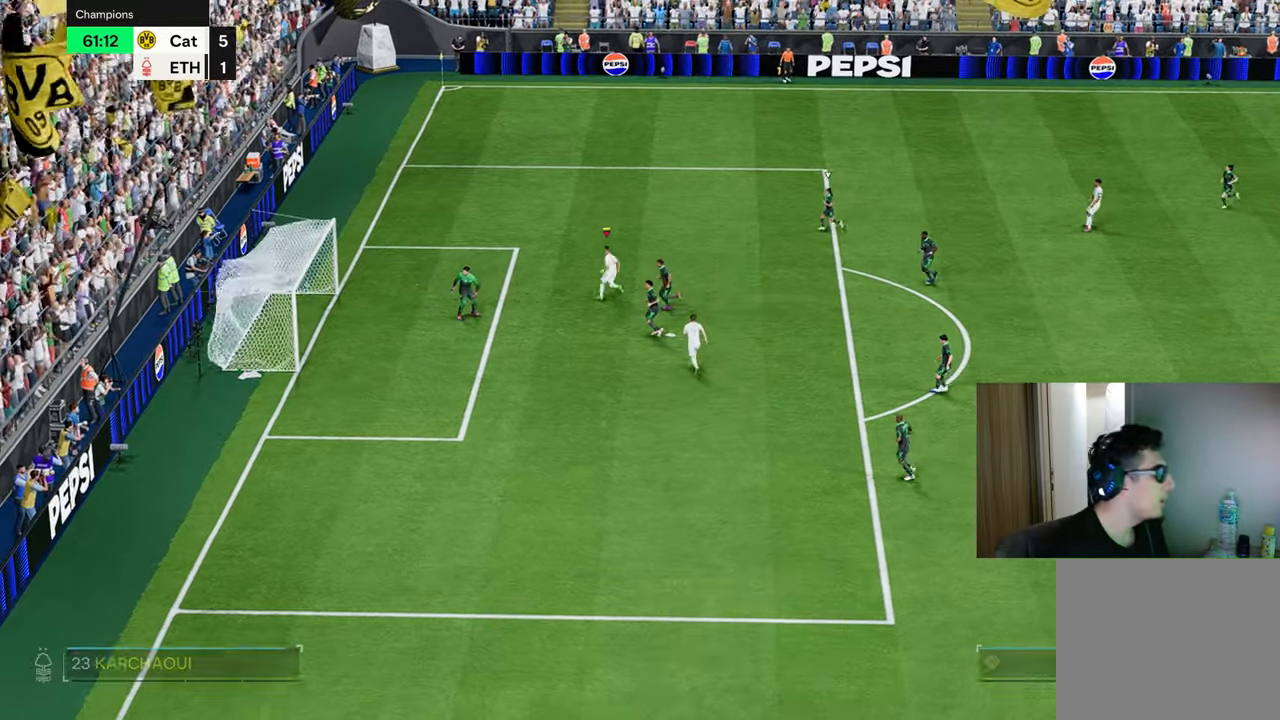
{"buttons": ["R1"], "left_stick": "up-left", "right_stick": "center", "events": []}
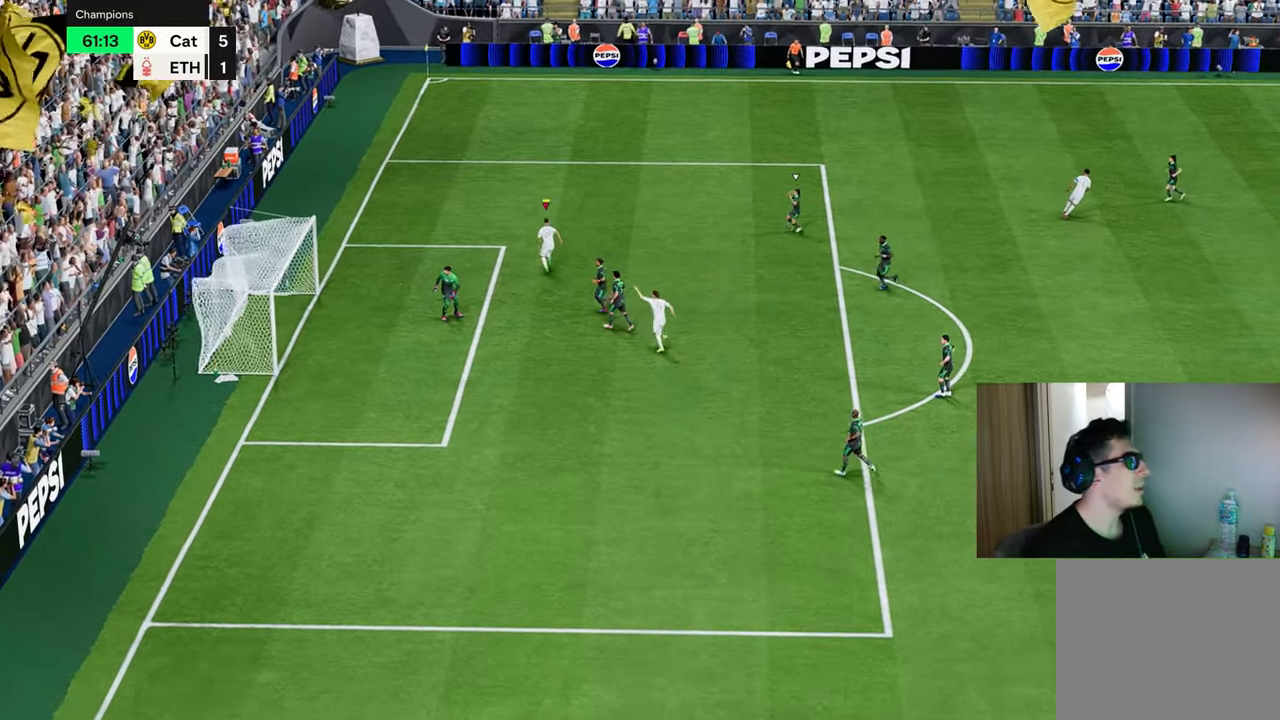
{"buttons": ["R1"], "left_stick": "up", "right_stick": "center", "events": [[267, "left_stick", "up"]]}
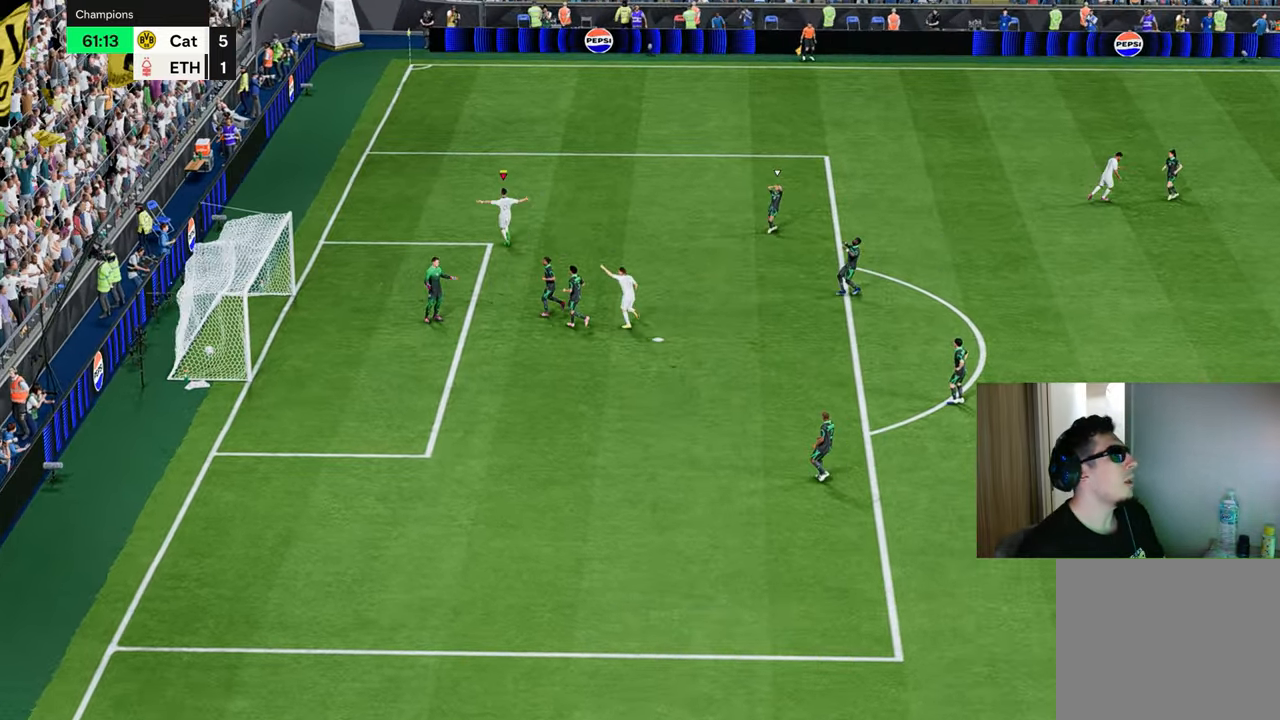
{"buttons": ["R1"], "left_stick": "up", "right_stick": "center", "events": []}
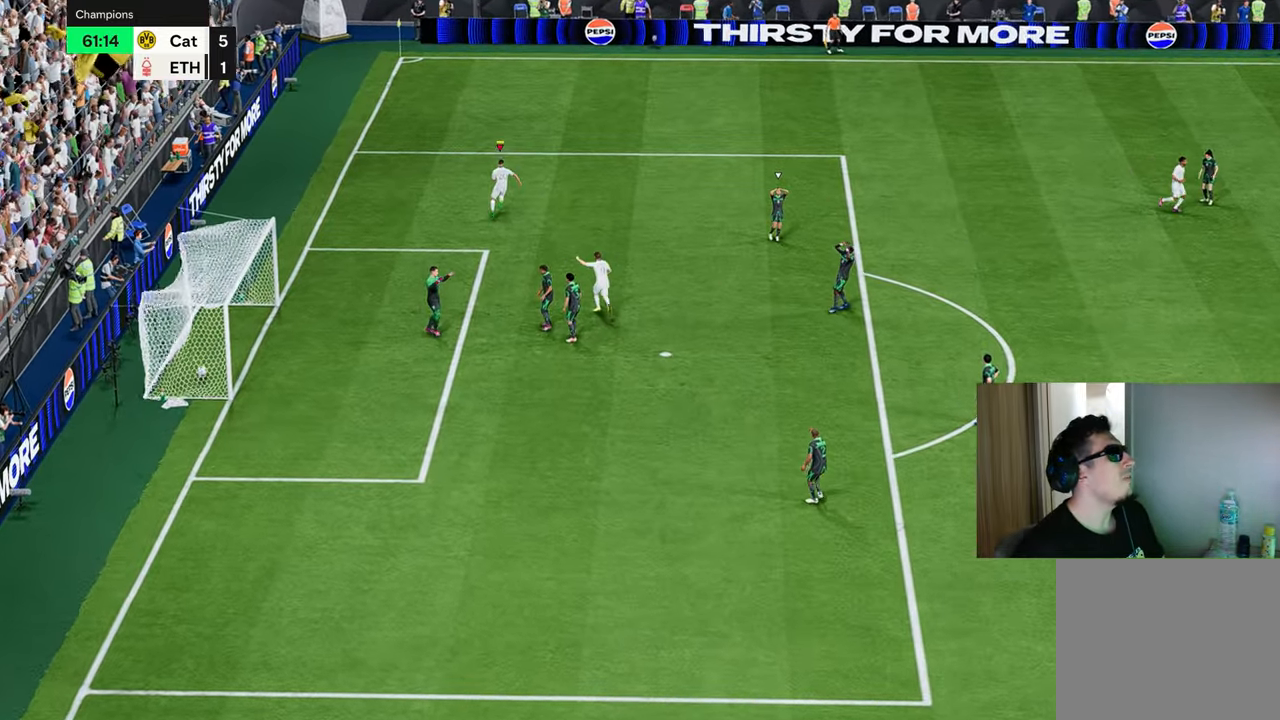
{"buttons": ["R1"], "left_stick": "up-right", "right_stick": "center", "events": [[134, "left_stick", "up-right"]]}
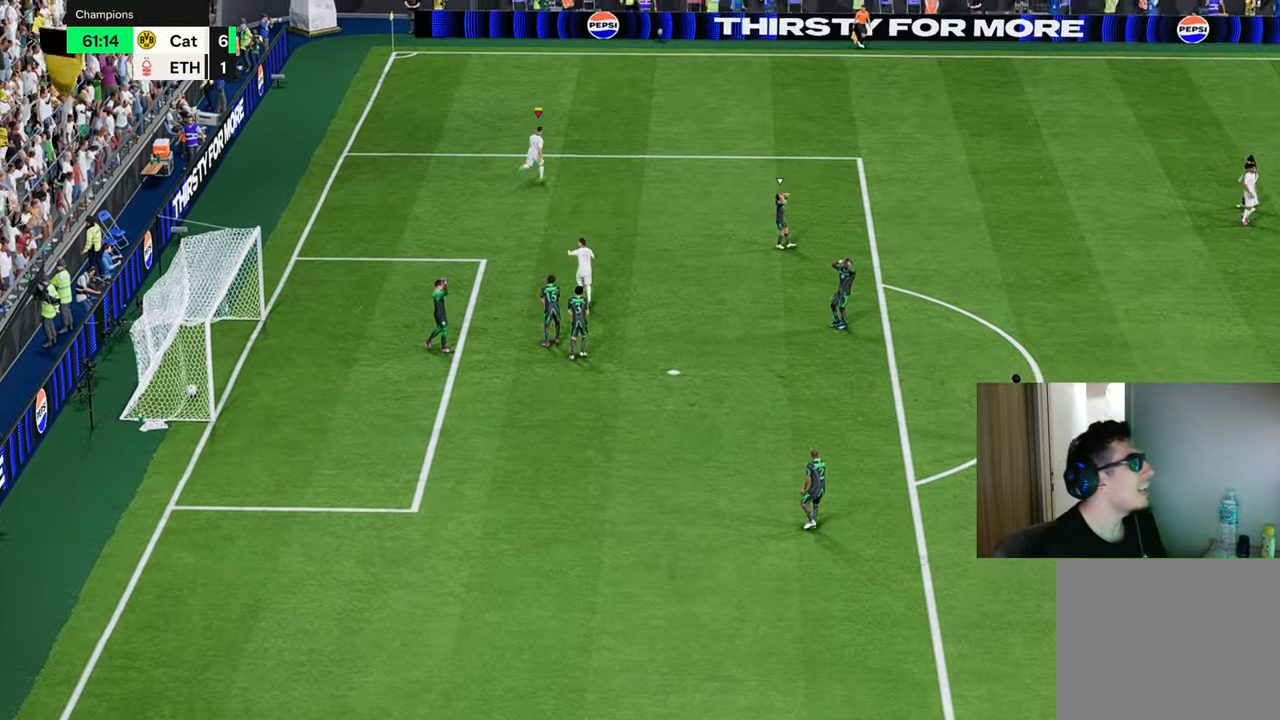
{"buttons": ["R1"], "left_stick": "right", "right_stick": "center", "events": [[350, "left_stick", "right"]]}
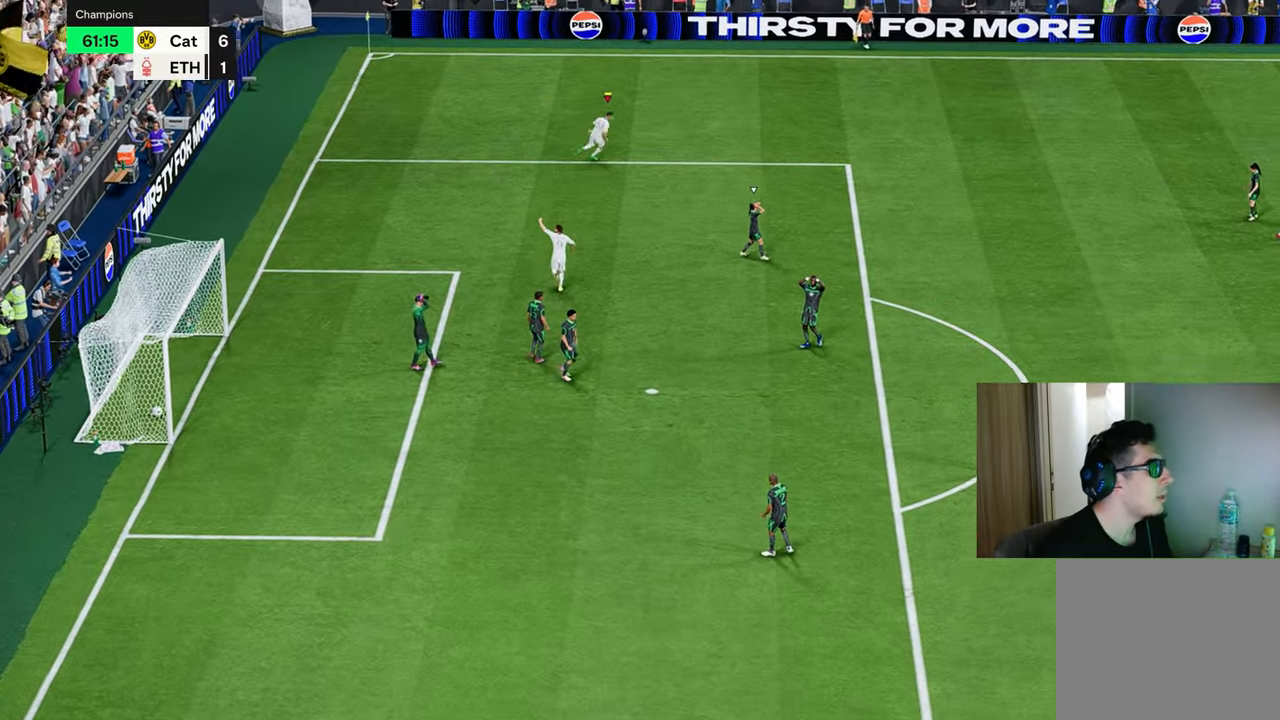
{"buttons": ["R1"], "left_stick": "right", "right_stick": "center", "events": []}
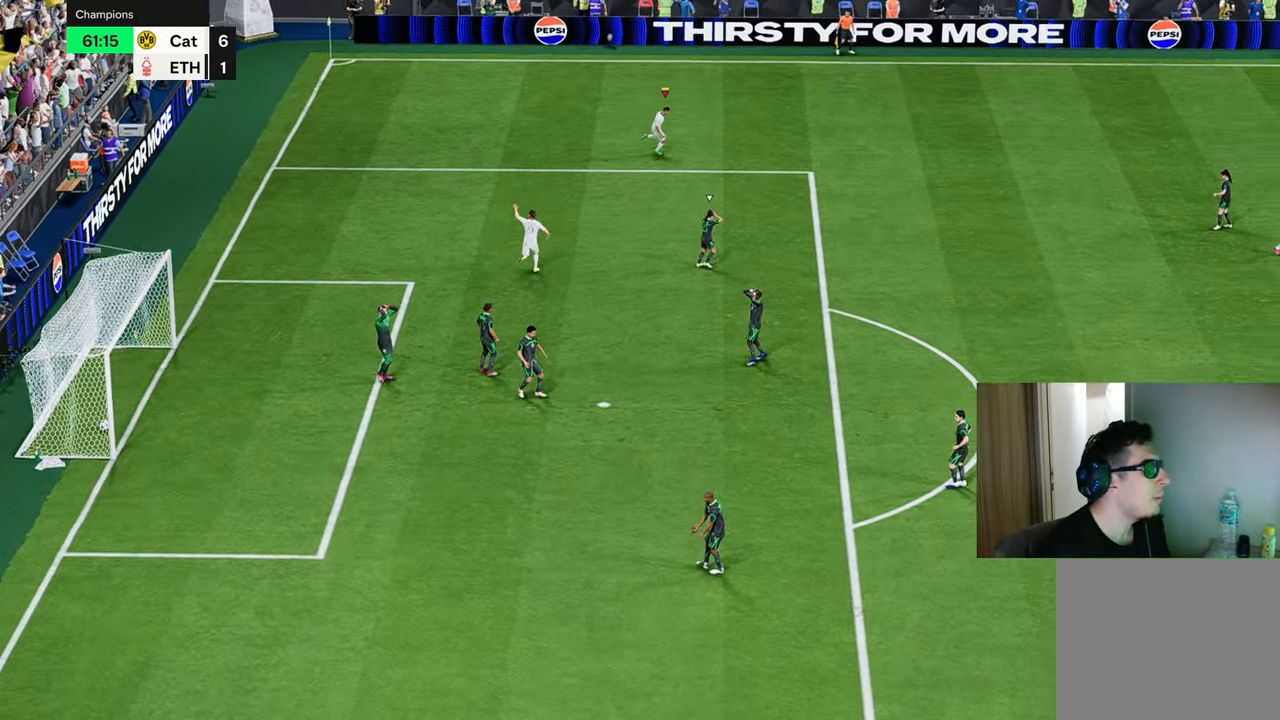
{"buttons": ["R1"], "left_stick": "down-right", "right_stick": "center", "events": [[401, "left_stick", "down-right"]]}
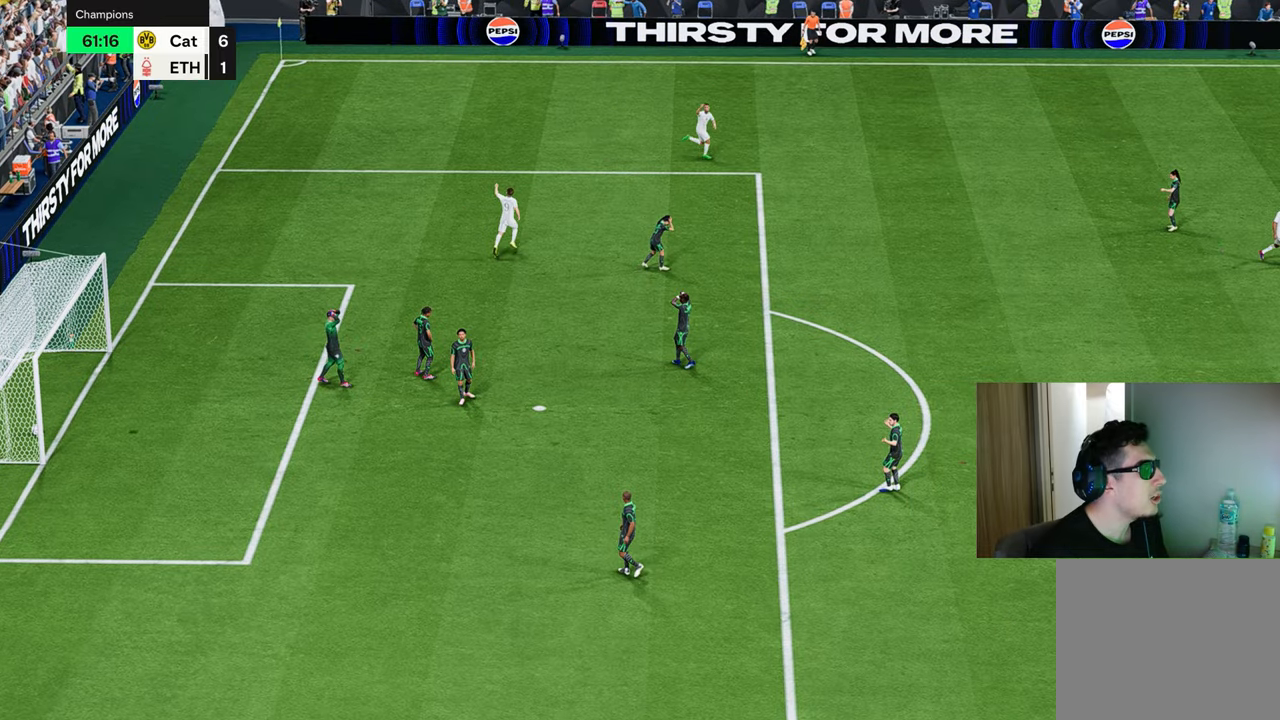
{"buttons": ["R1"], "left_stick": "down-right", "right_stick": "center", "events": []}
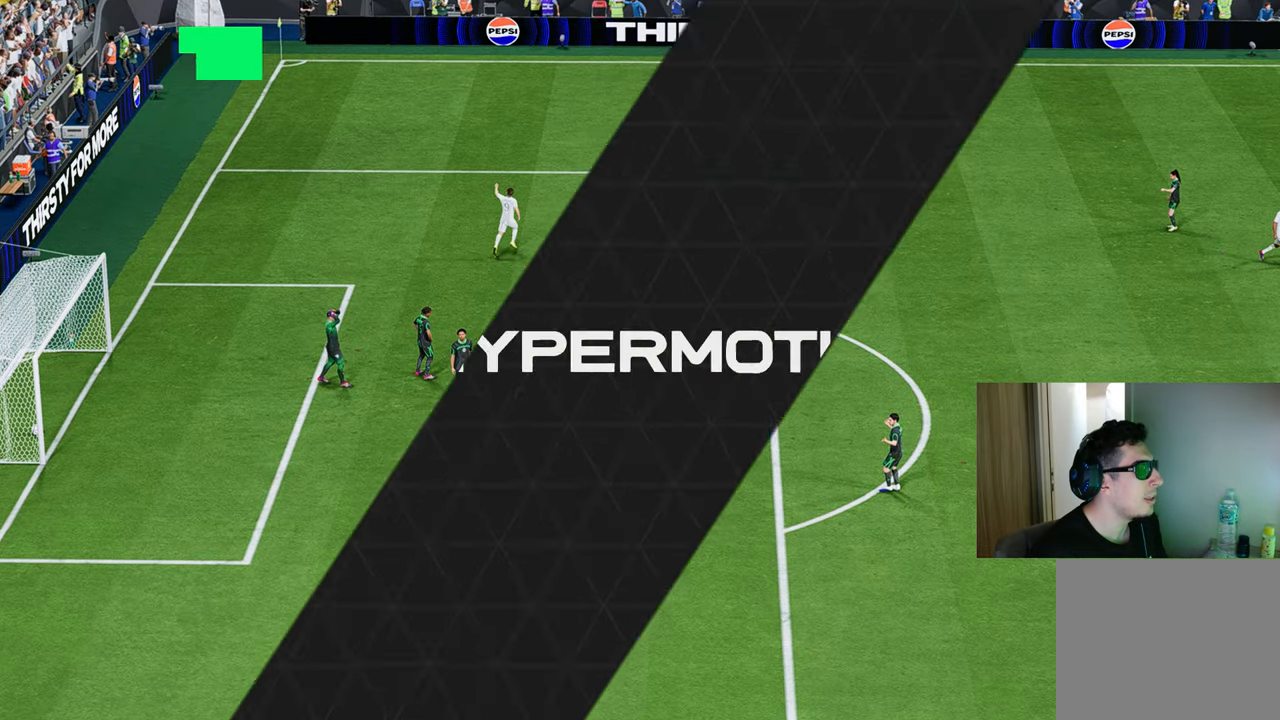
{"buttons": ["CROSS", "L2", "R1", "R2"], "left_stick": "left", "right_stick": "center", "events": [[134, "R2", "down"], [150, "L2", "down"], [184, "CROSS", "down"], [201, "left_stick", "left"]]}
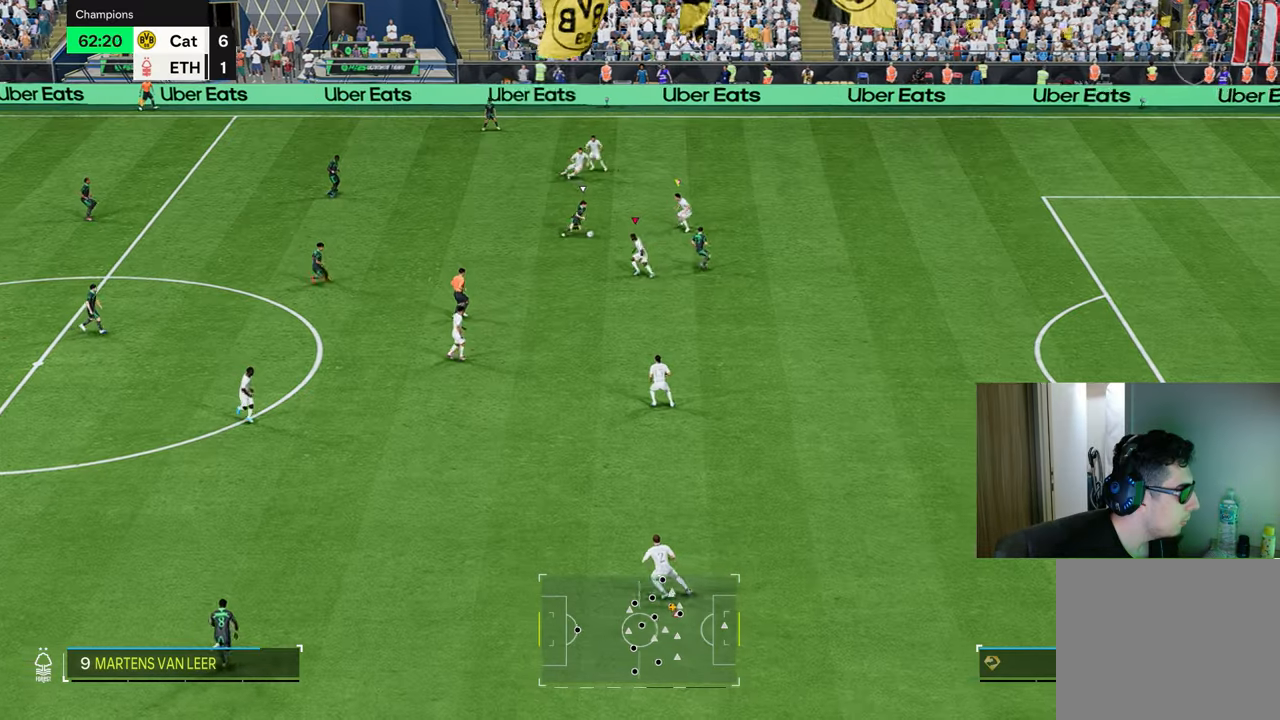
{"buttons": ["L2", "R1", "R2"], "left_stick": "up-left", "right_stick": "center"}
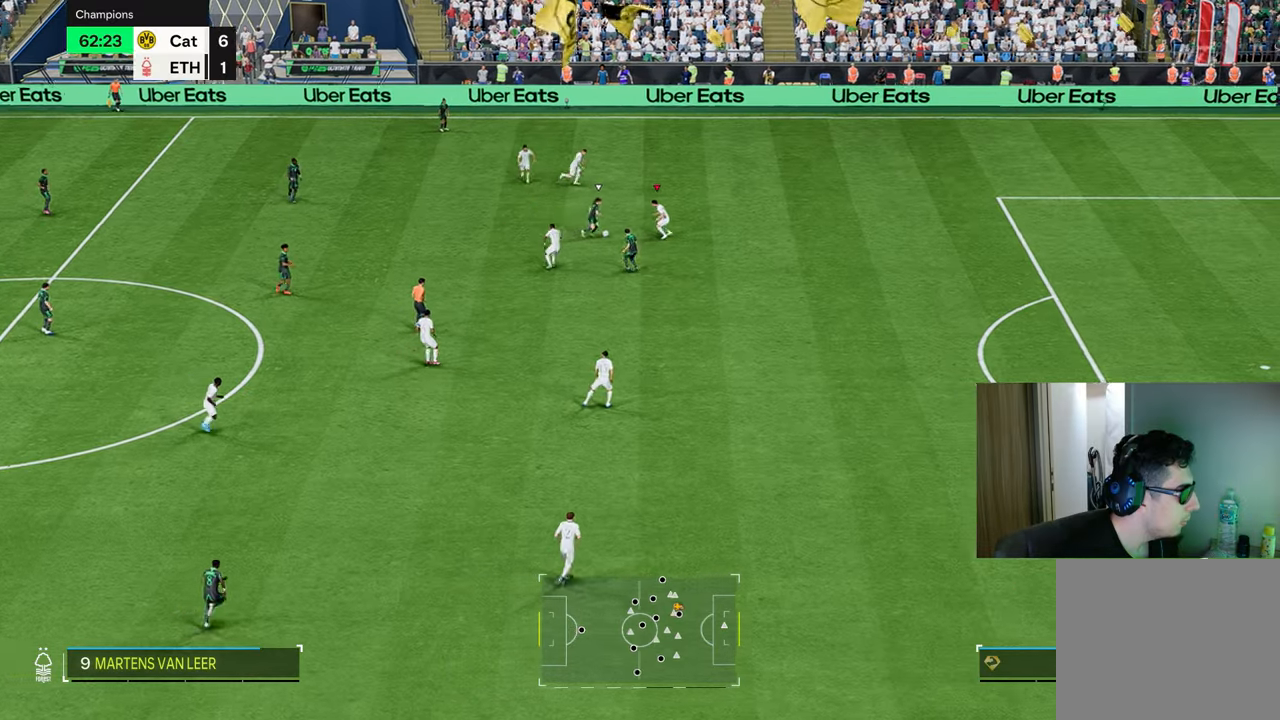
{"buttons": ["L1", "L2"], "left_stick": "center", "right_stick": "center", "events": [[34, "CIRCLE", "down"], [50, "L1", "down"], [150, "CIRCLE", "up"], [234, "L1", "up"], [334, "L1", "down"], [501, "R1", "up"], [501, "R2", "up"], [501, "left_stick", "center"]]}
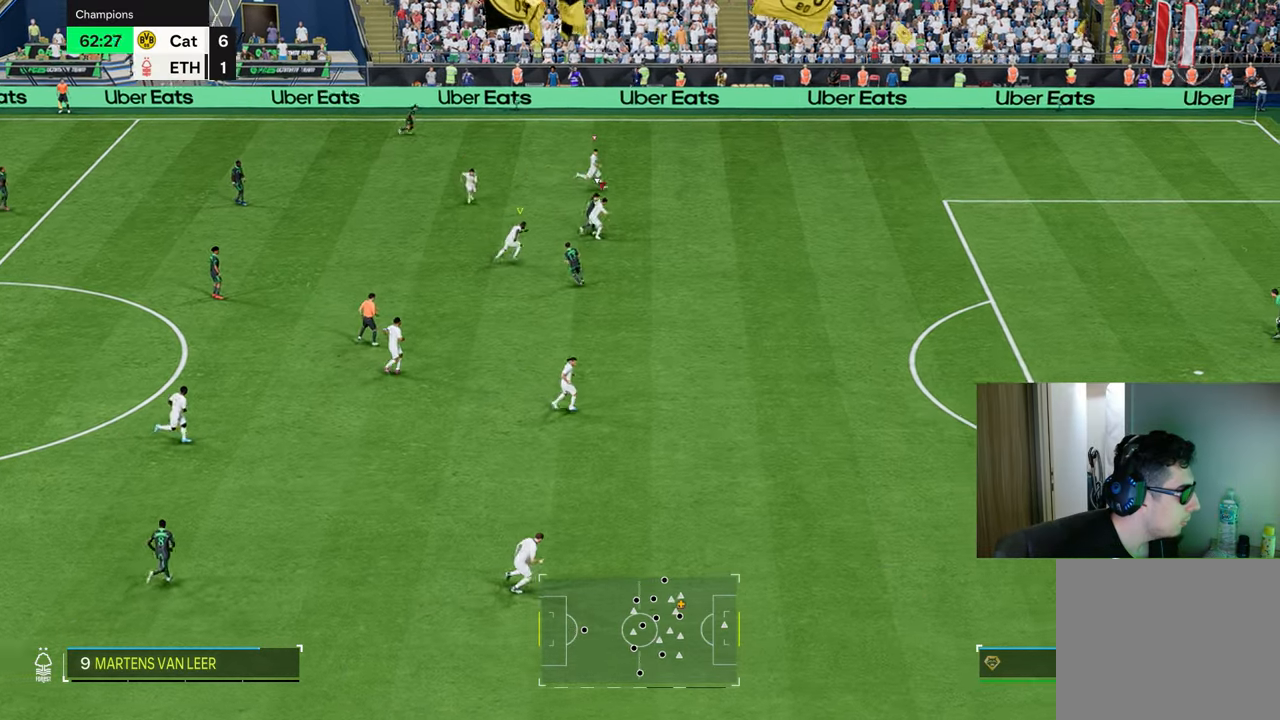
{"buttons": [], "left_stick": "left", "right_stick": "center", "events": [[83, "L1", "up"], [100, "L2", "up"], [117, "left_stick", "left"]]}
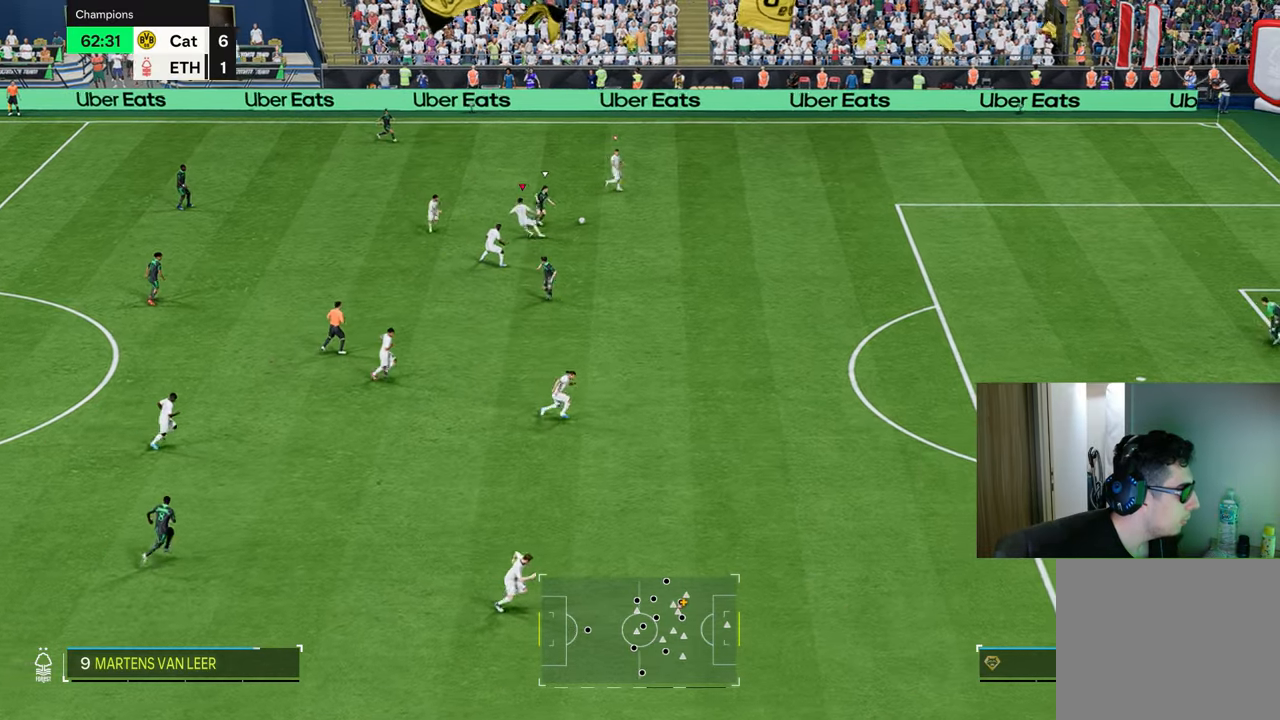
{"buttons": ["R1"], "left_stick": "down", "right_stick": "center", "events": [[251, "L1", "down"], [267, "left_stick", "down"], [301, "R1", "down"], [384, "L1", "up"]]}